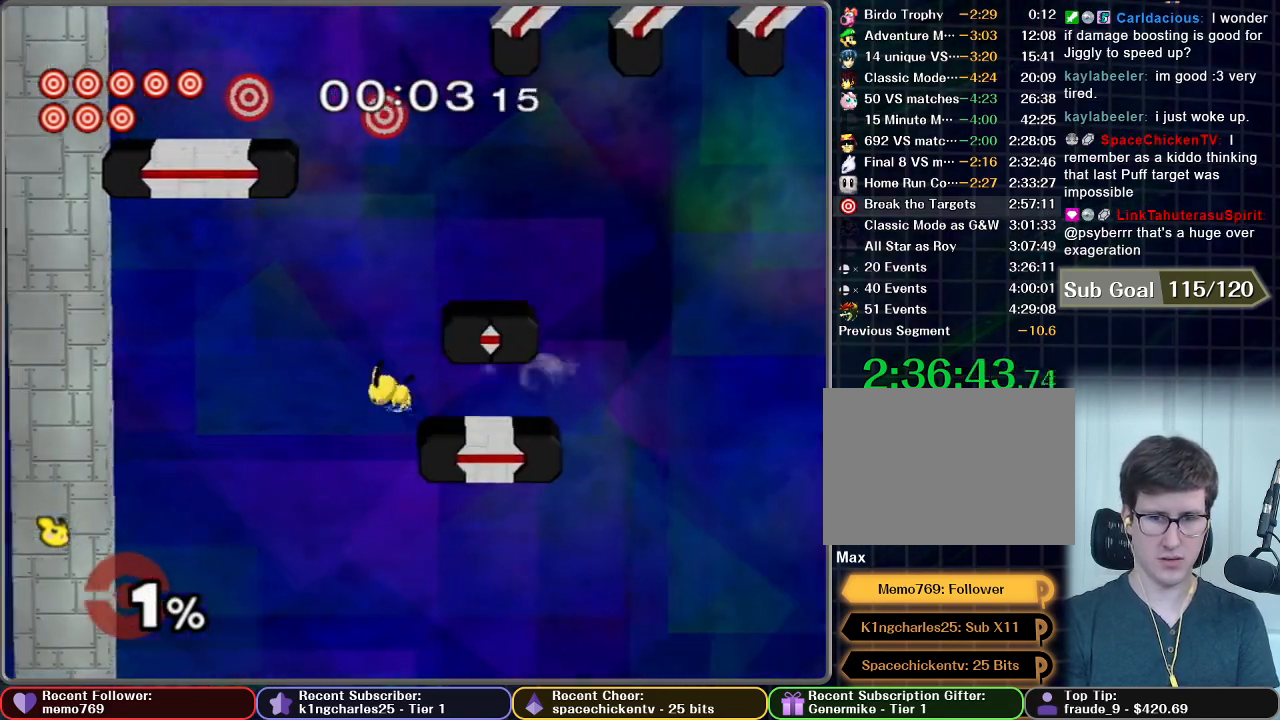
Gameplay with a controller (Nintendo layout); each line is a JSON object with the inputs held at the frame after it. "button_events" lists button changes between this image and that frame as [ms after this image, input, new state], when the widget could be followed in between (sticks are given only as held states). Not read: L3 R3.
{"buttons": ["B"], "left_stick": "up", "right_stick": "center", "button_events": [[34, "X", "down"], [234, "X", "up"], [334, "B", "down"]]}
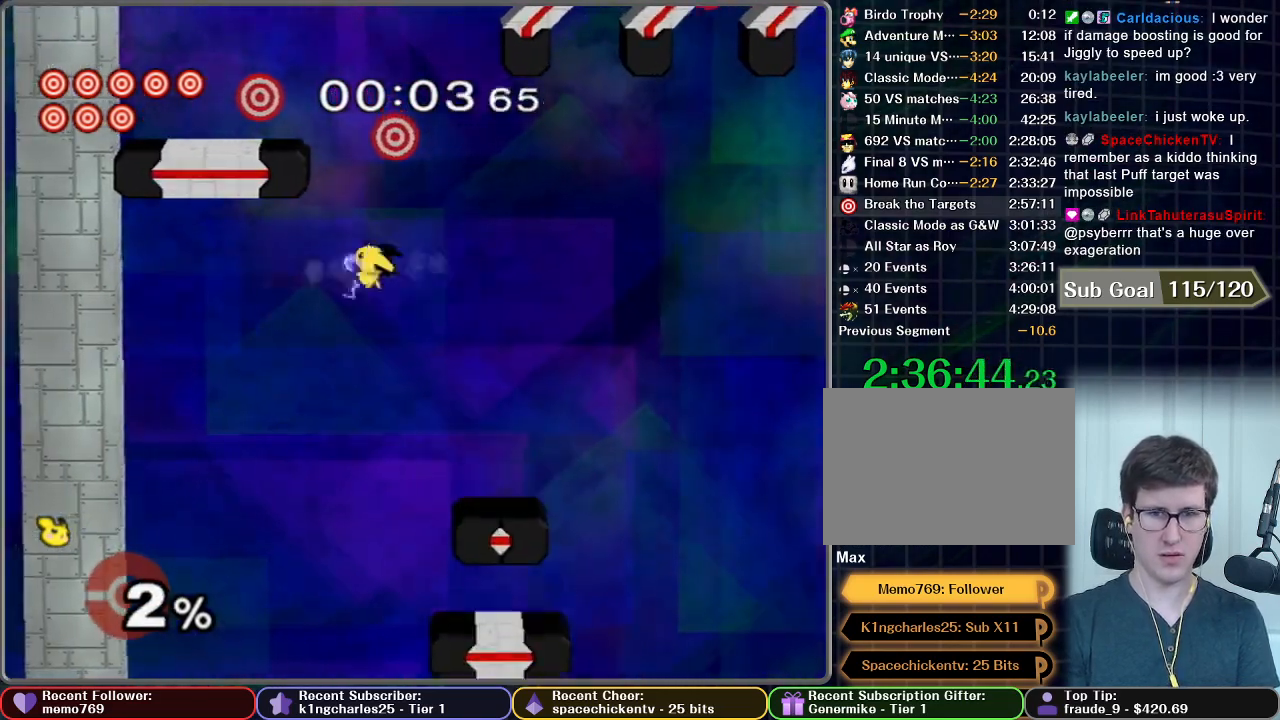
{"buttons": ["B"], "left_stick": "up-left", "right_stick": "center", "button_events": []}
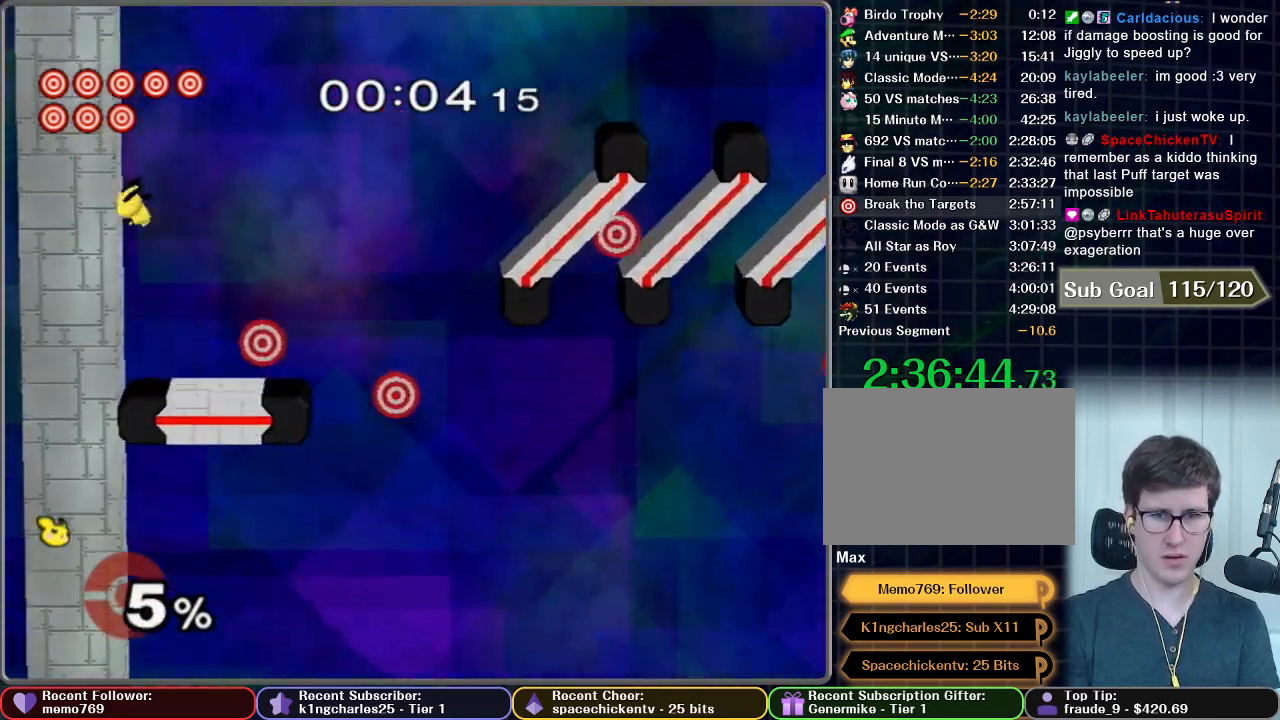
{"buttons": [], "left_stick": "right", "right_stick": "center", "button_events": [[467, "B", "up"]]}
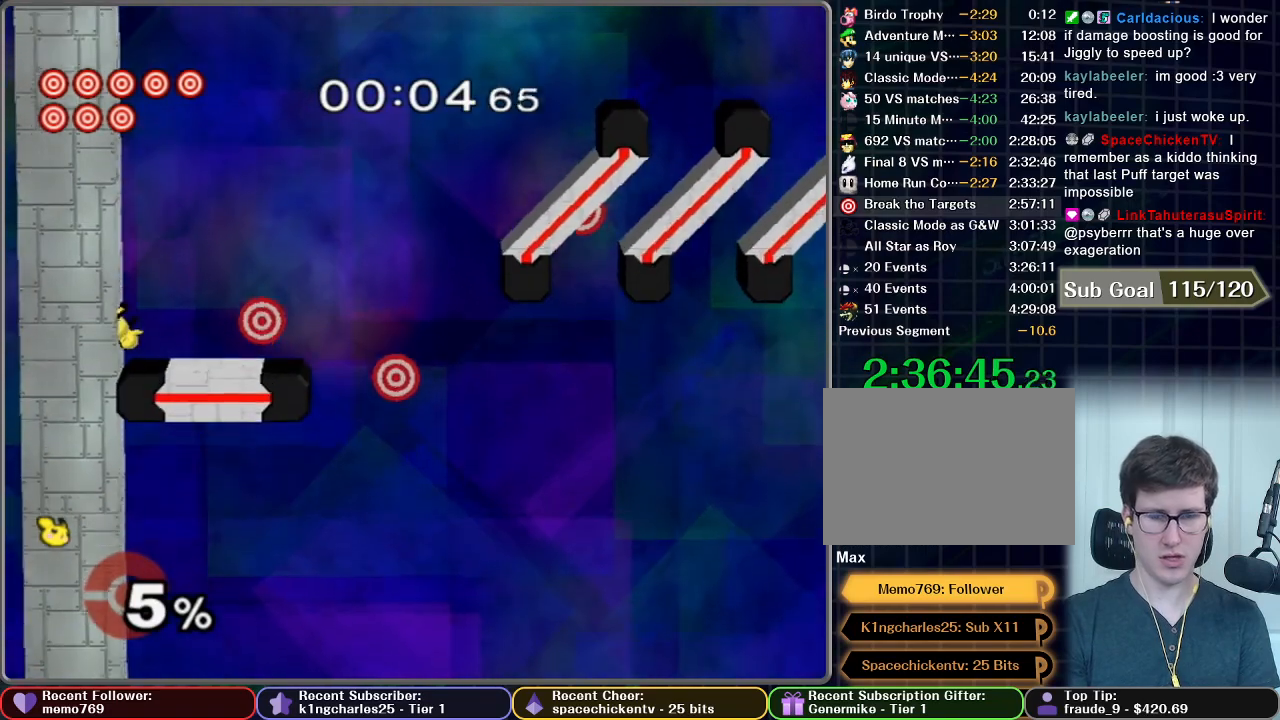
{"buttons": [], "left_stick": "right", "right_stick": "center", "button_events": []}
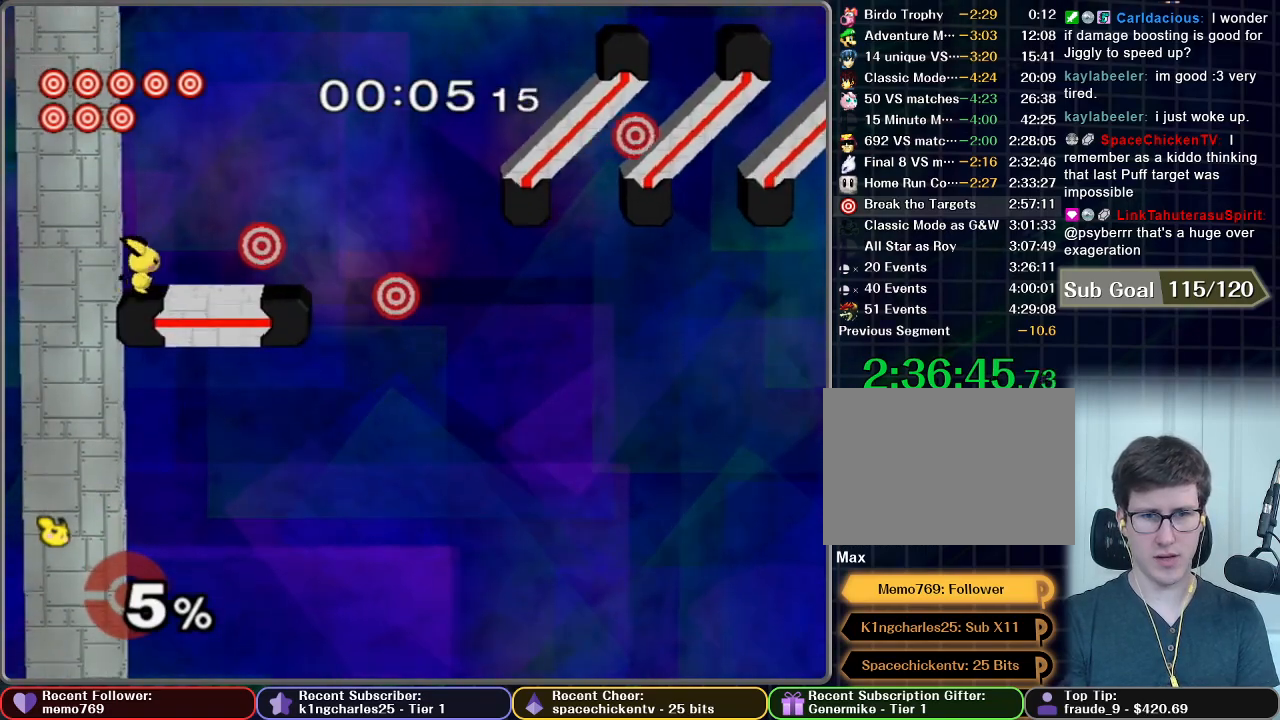
{"buttons": [], "left_stick": "center", "right_stick": "center", "button_events": [[301, "A", "down"], [451, "A", "up"]]}
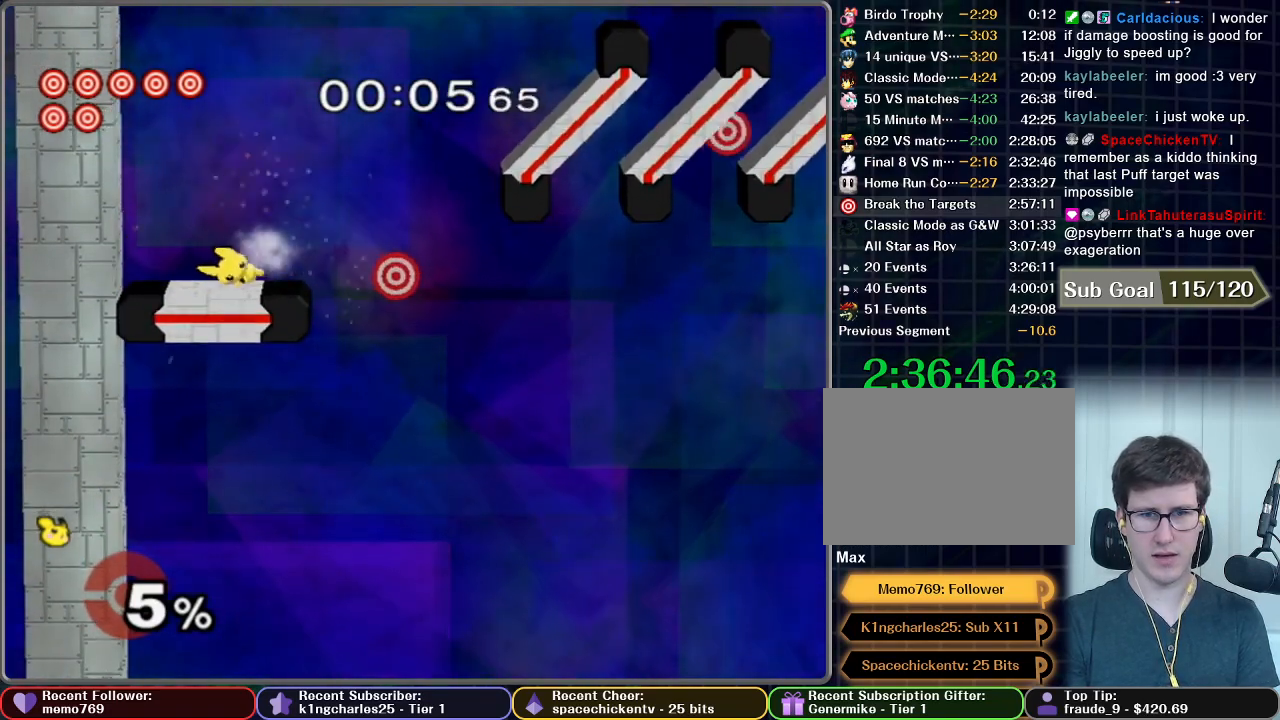
{"buttons": ["X"], "left_stick": "center", "right_stick": "center", "button_events": [[400, "X", "down"]]}
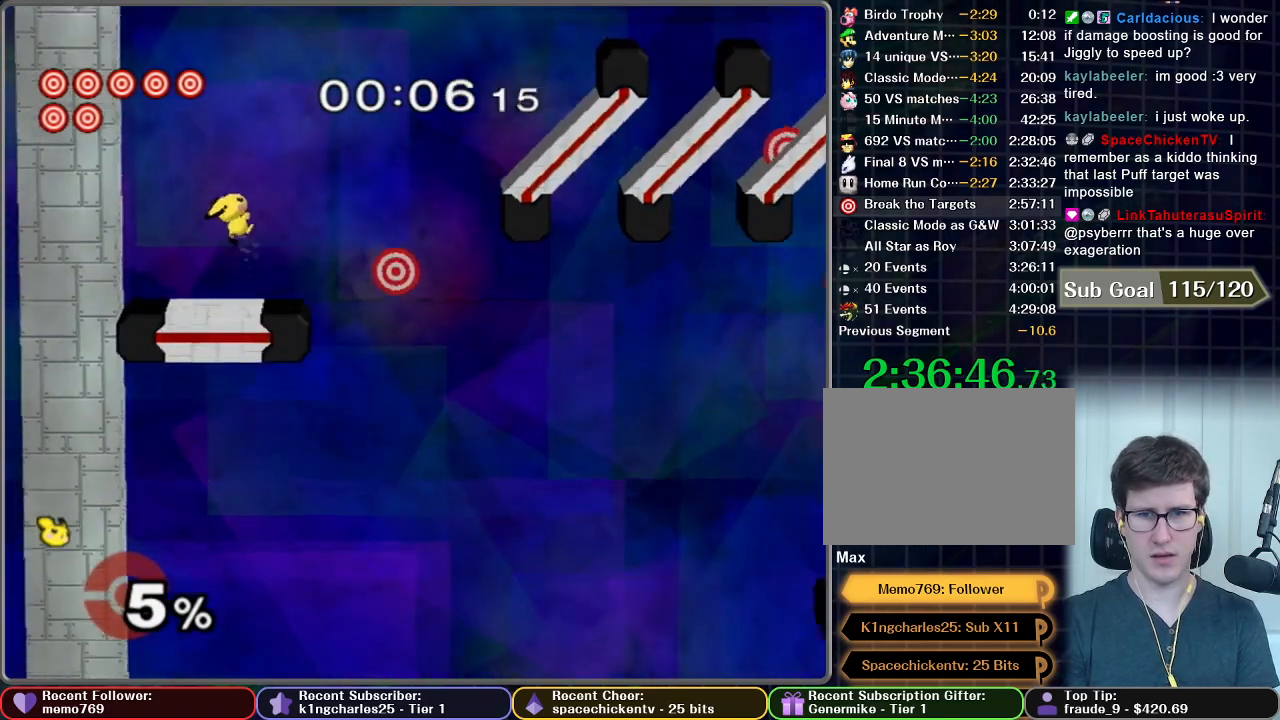
{"buttons": ["B"], "left_stick": "center", "right_stick": "center", "button_events": [[100, "X", "up"], [200, "B", "down"]]}